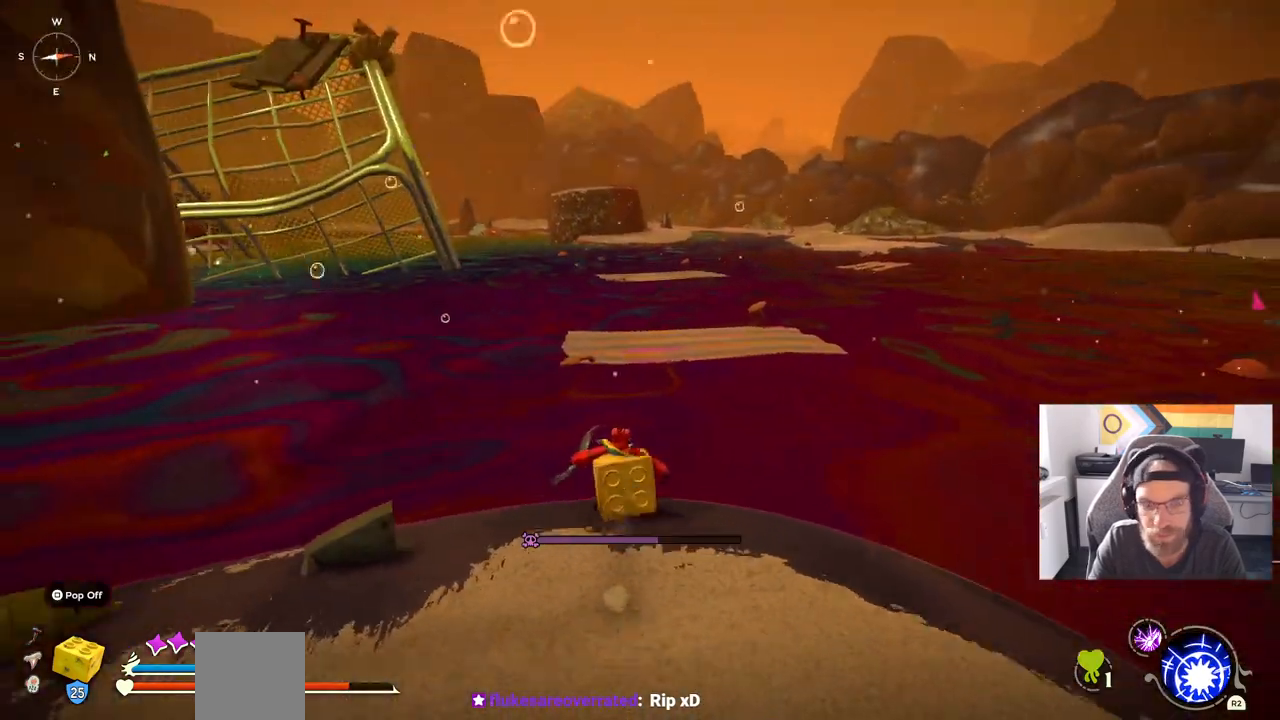
Gameplay with a controller (PlayStation layout); each line is a JSON object with the inputs held at the frame after it. "events" lists button and stick changes between this image and that frame as [ms after this image, input, new state], when the widget could be followed in between. Not read: L1 R1 right_stick.
{"buttons": ["CROSS"], "left_stick": "up", "events": [[50, "CROSS", "down"], [150, "left_stick", "up"]]}
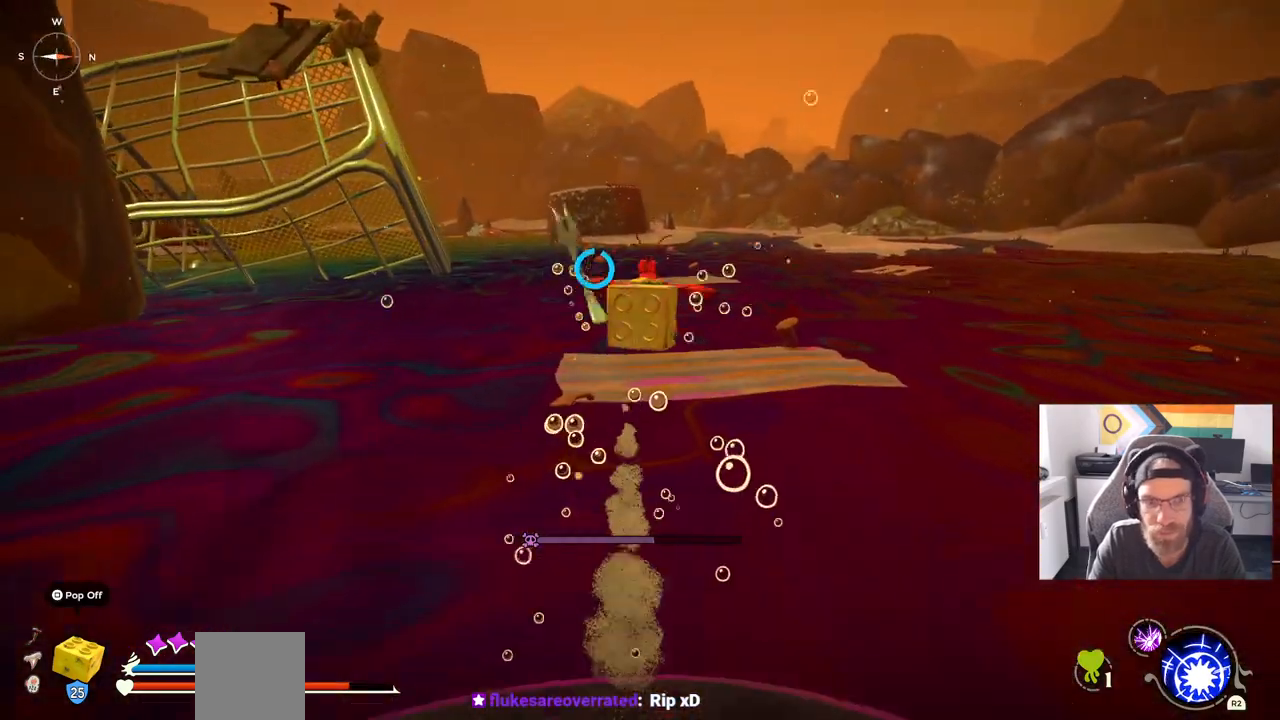
{"buttons": ["CROSS"], "left_stick": "up", "events": []}
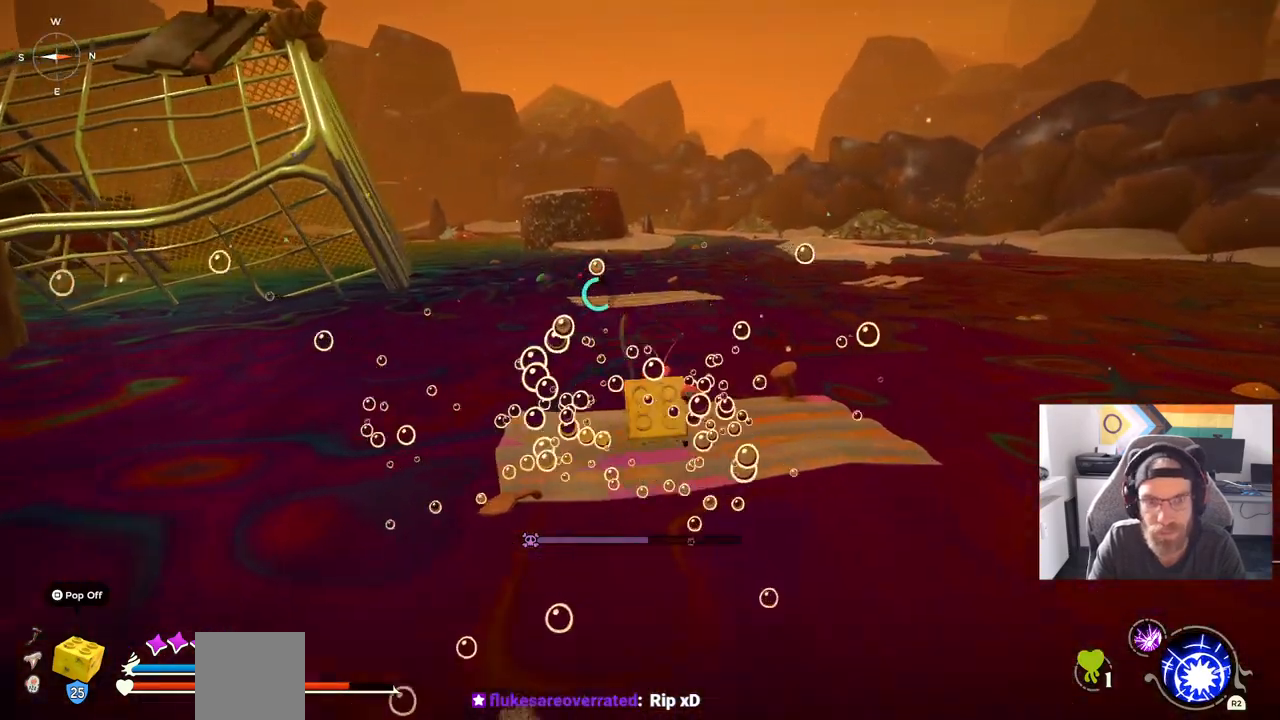
{"buttons": ["CIRCLE"], "left_stick": "up", "events": [[67, "CROSS", "up"], [483, "CIRCLE", "down"]]}
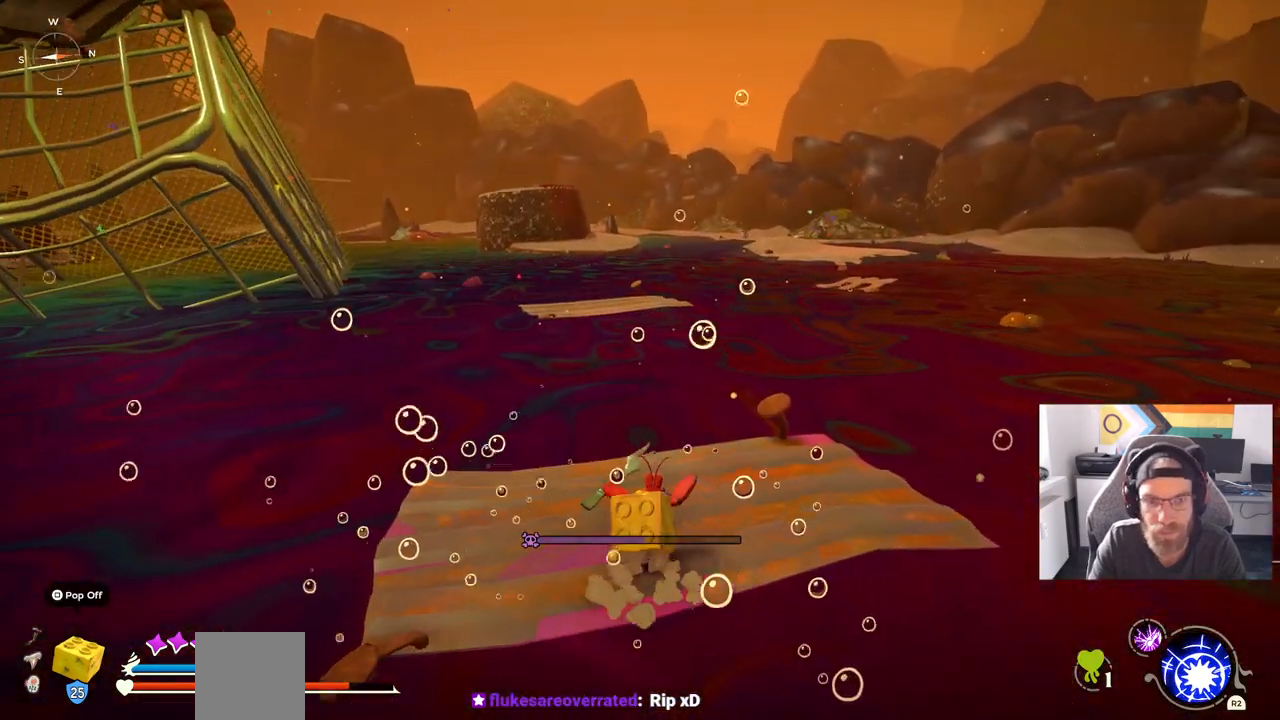
{"buttons": ["CROSS", "CIRCLE"], "left_stick": "up", "events": [[483, "CROSS", "down"]]}
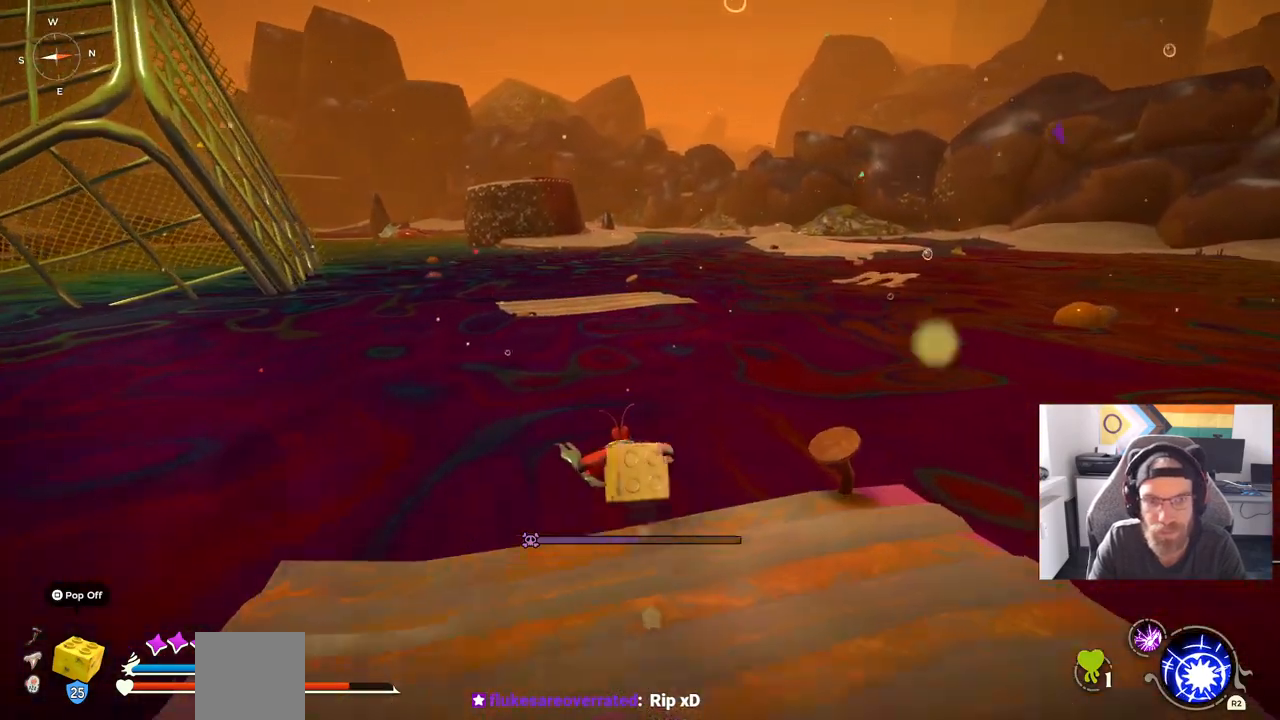
{"buttons": ["CROSS"], "left_stick": "up", "events": [[167, "CROSS", "up"], [233, "CIRCLE", "up"], [383, "CROSS", "down"]]}
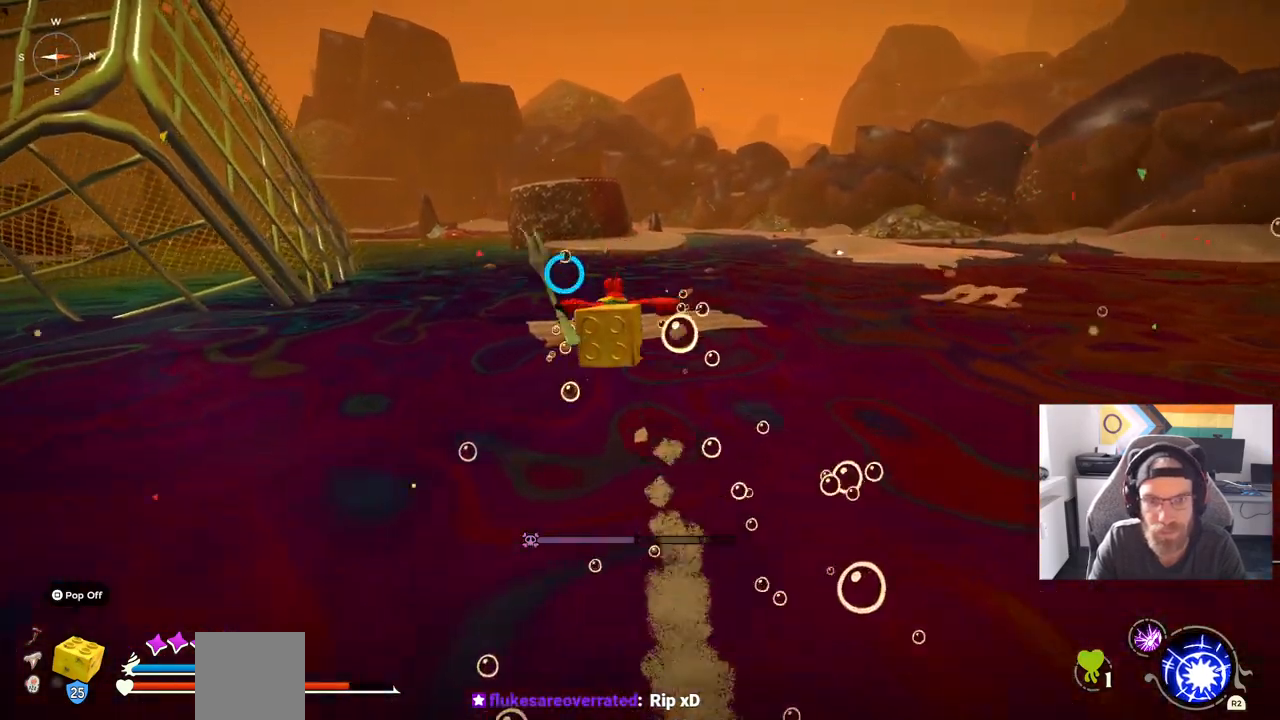
{"buttons": ["CROSS"], "left_stick": "up", "events": []}
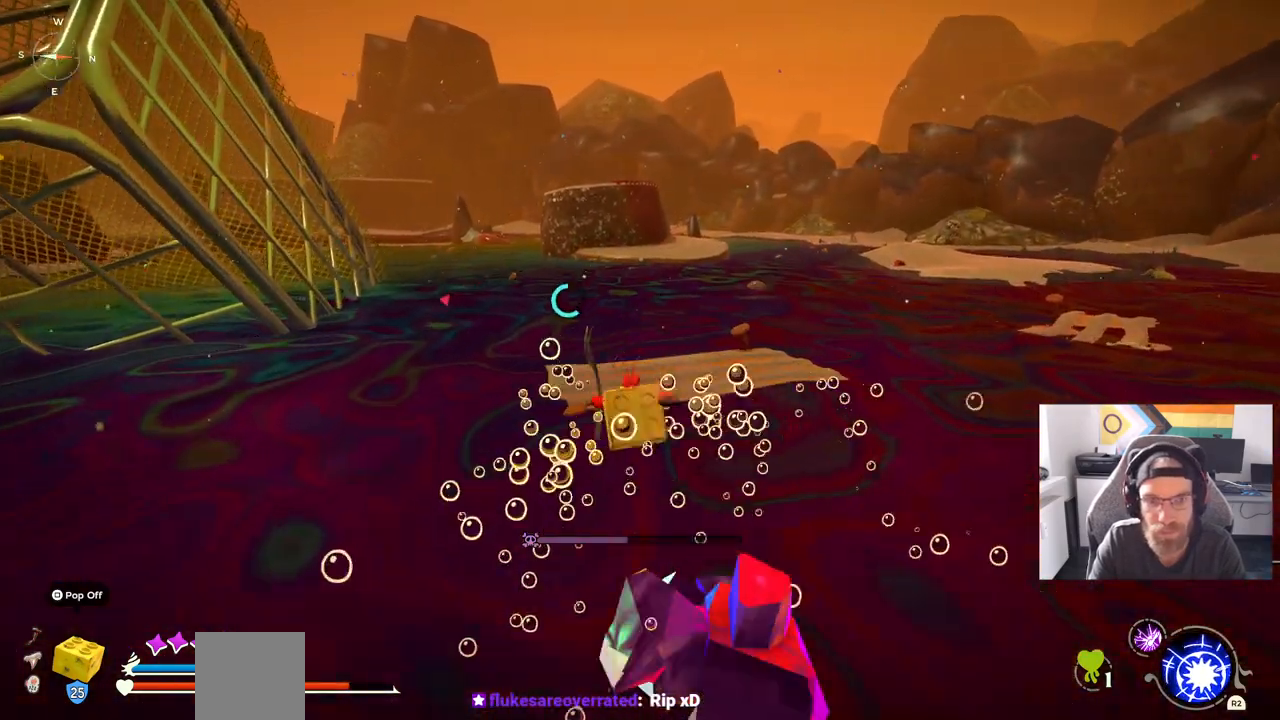
{"buttons": ["CROSS"], "left_stick": "up", "events": []}
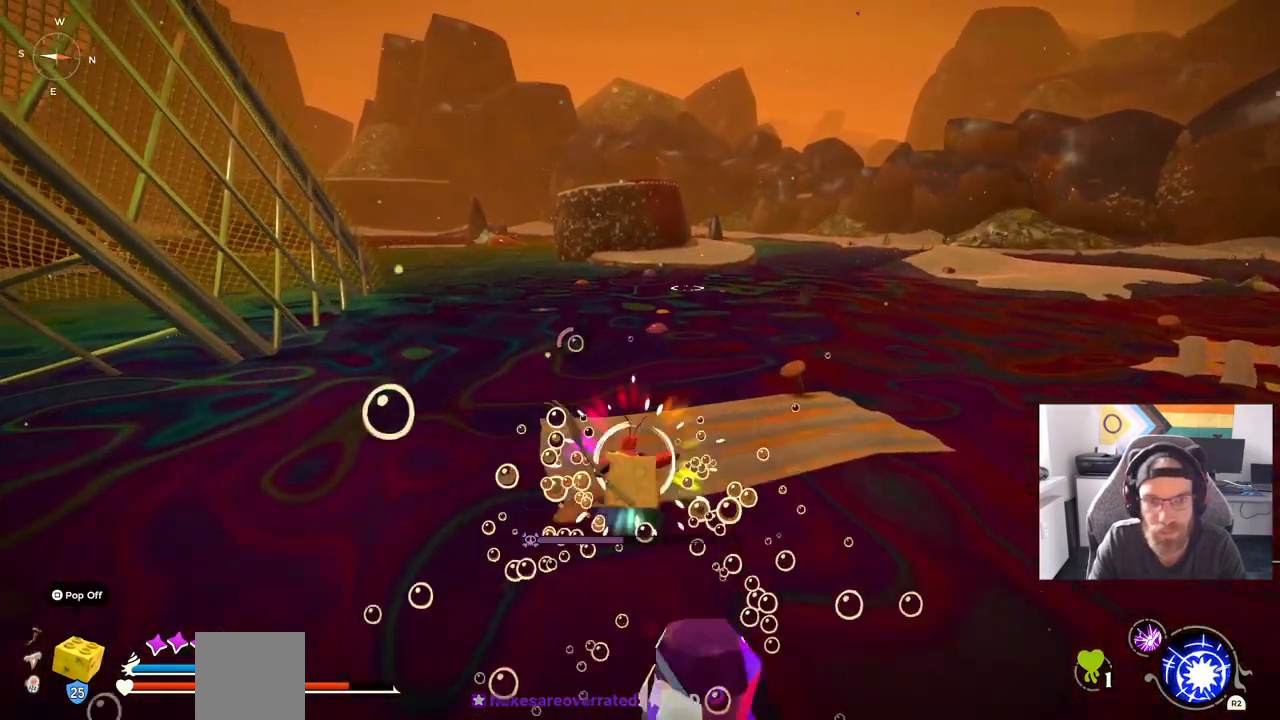
{"buttons": [], "left_stick": "right", "events": [[400, "CROSS", "up"], [400, "left_stick", "right"]]}
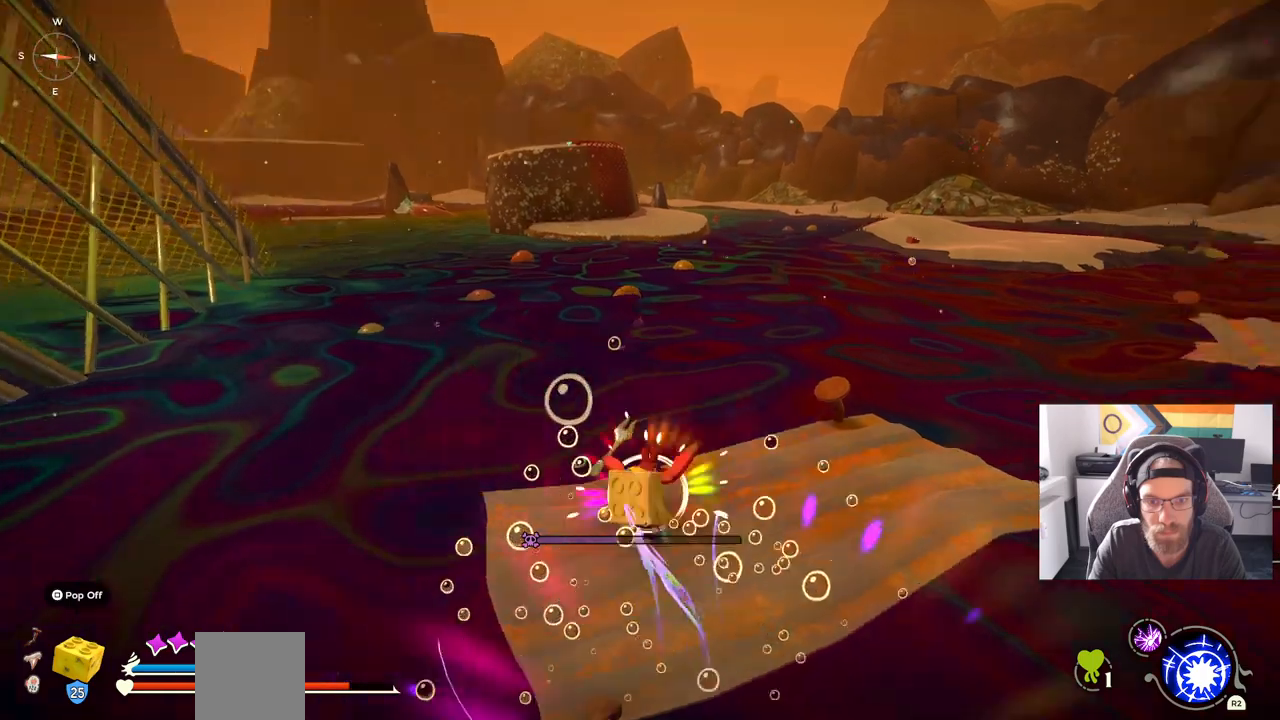
{"buttons": [], "left_stick": "right", "events": []}
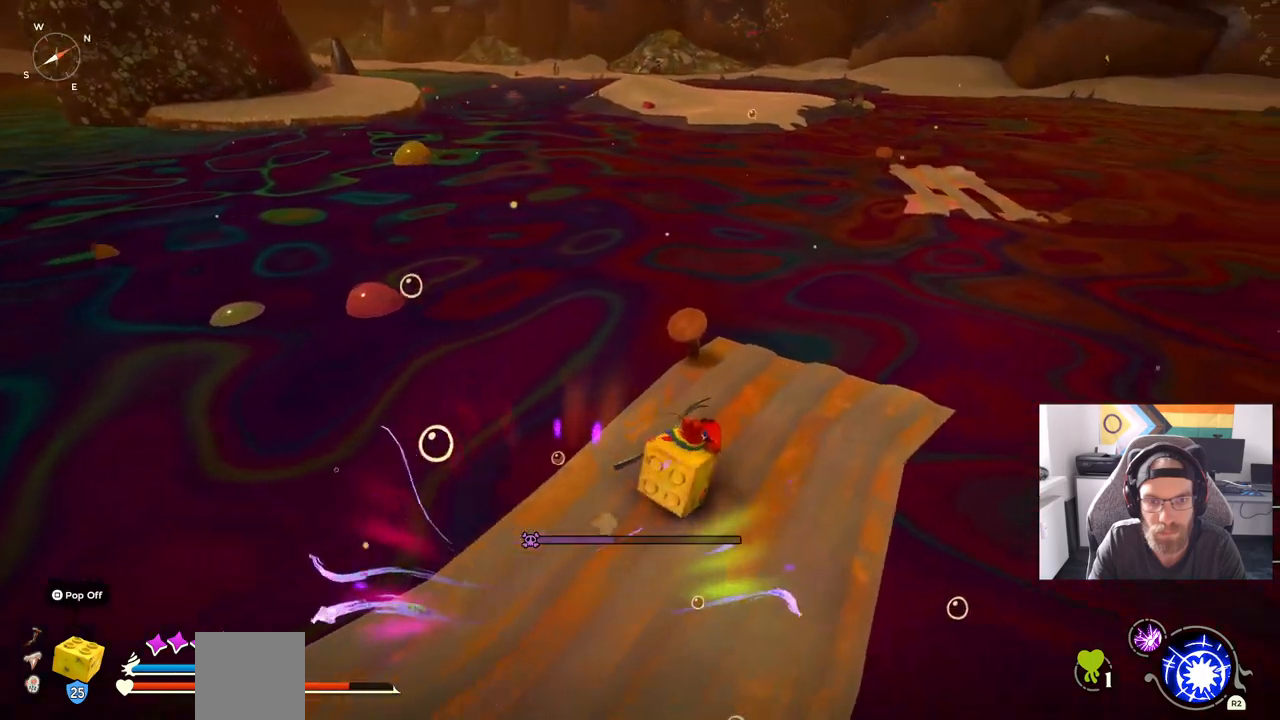
{"buttons": [], "left_stick": "right", "events": []}
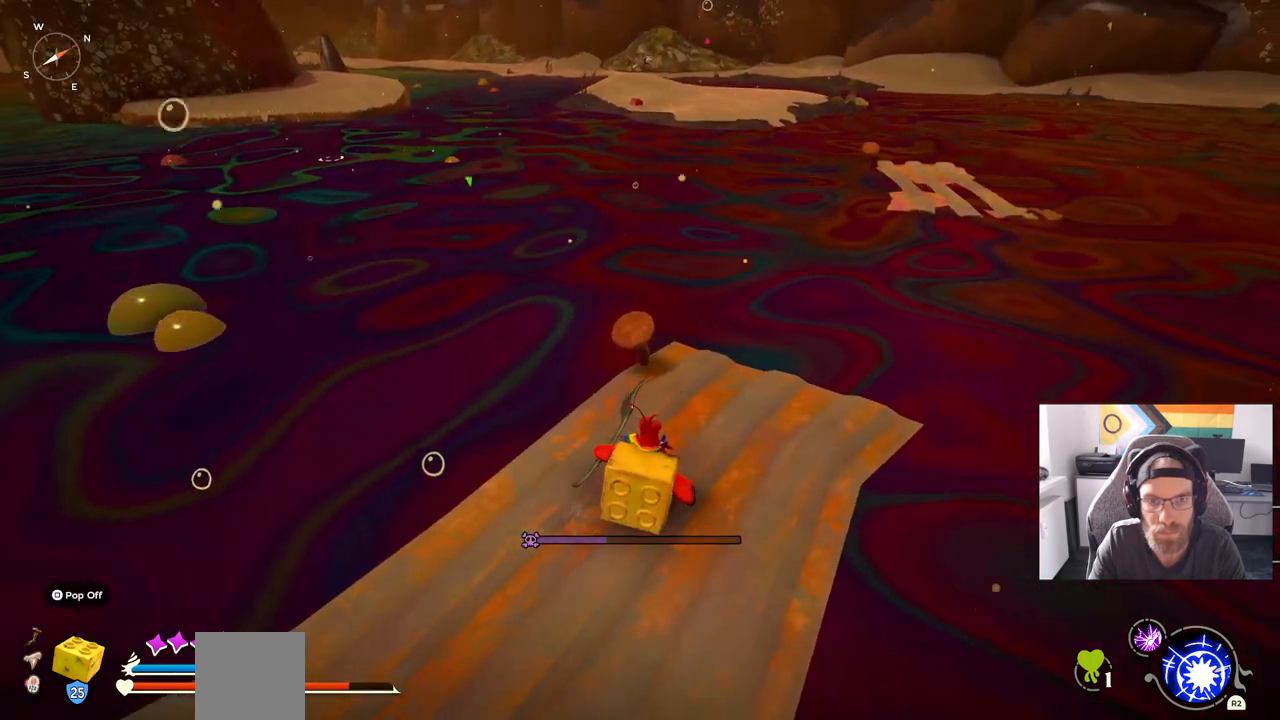
{"buttons": [], "left_stick": "right", "events": []}
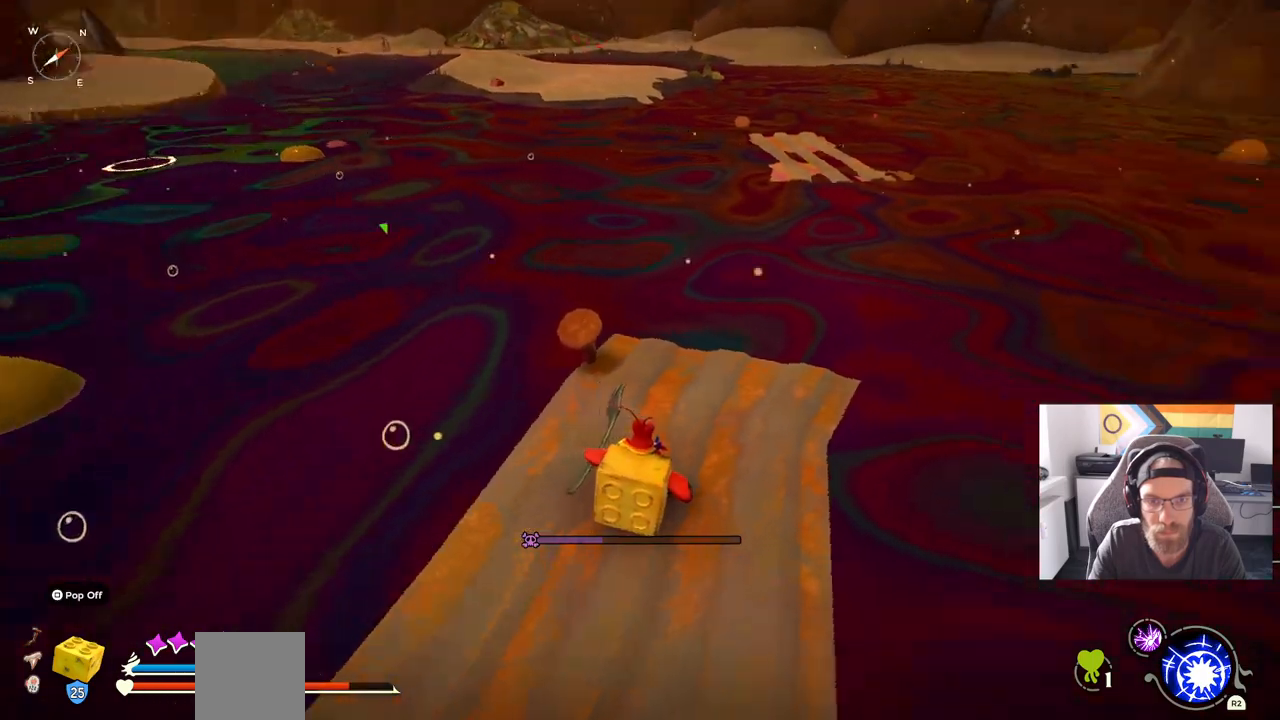
{"buttons": ["CIRCLE"], "left_stick": "up-right", "events": [[33, "left_stick", "up-right"], [117, "CIRCLE", "down"]]}
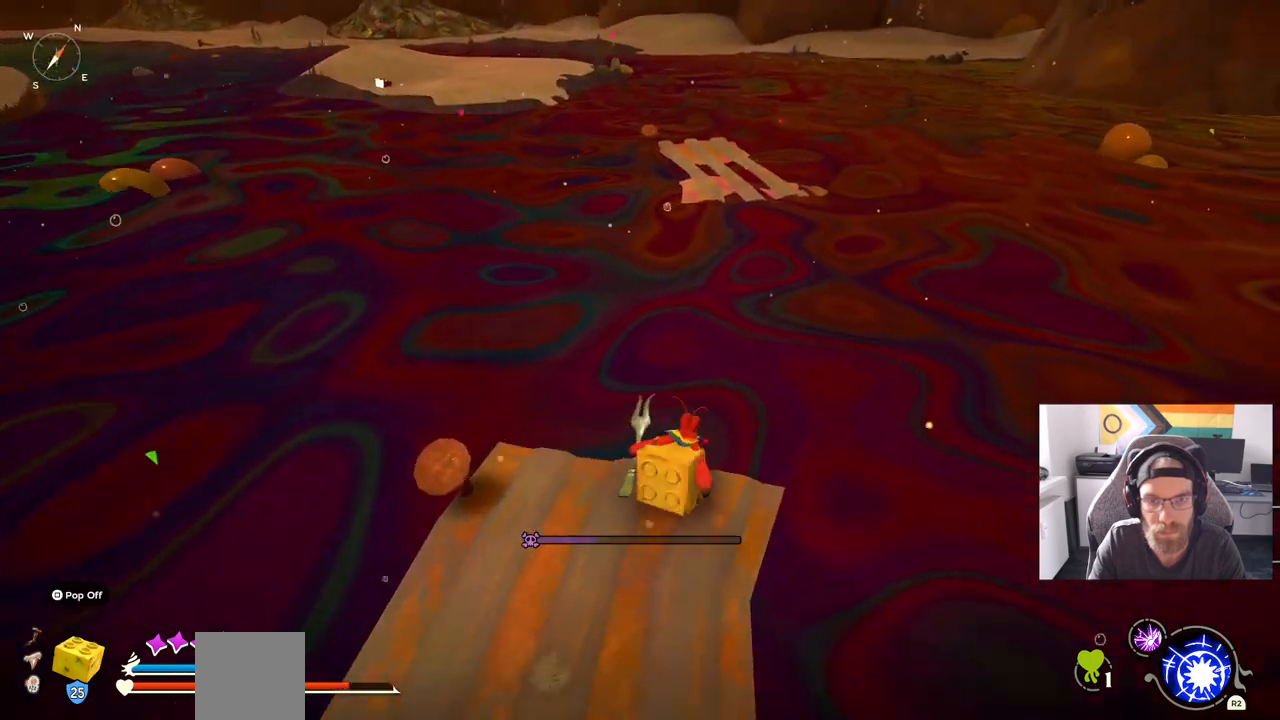
{"buttons": ["CROSS"], "left_stick": "up-right", "events": [[117, "CROSS", "down"], [300, "CROSS", "up"], [333, "CIRCLE", "up"], [483, "CROSS", "down"]]}
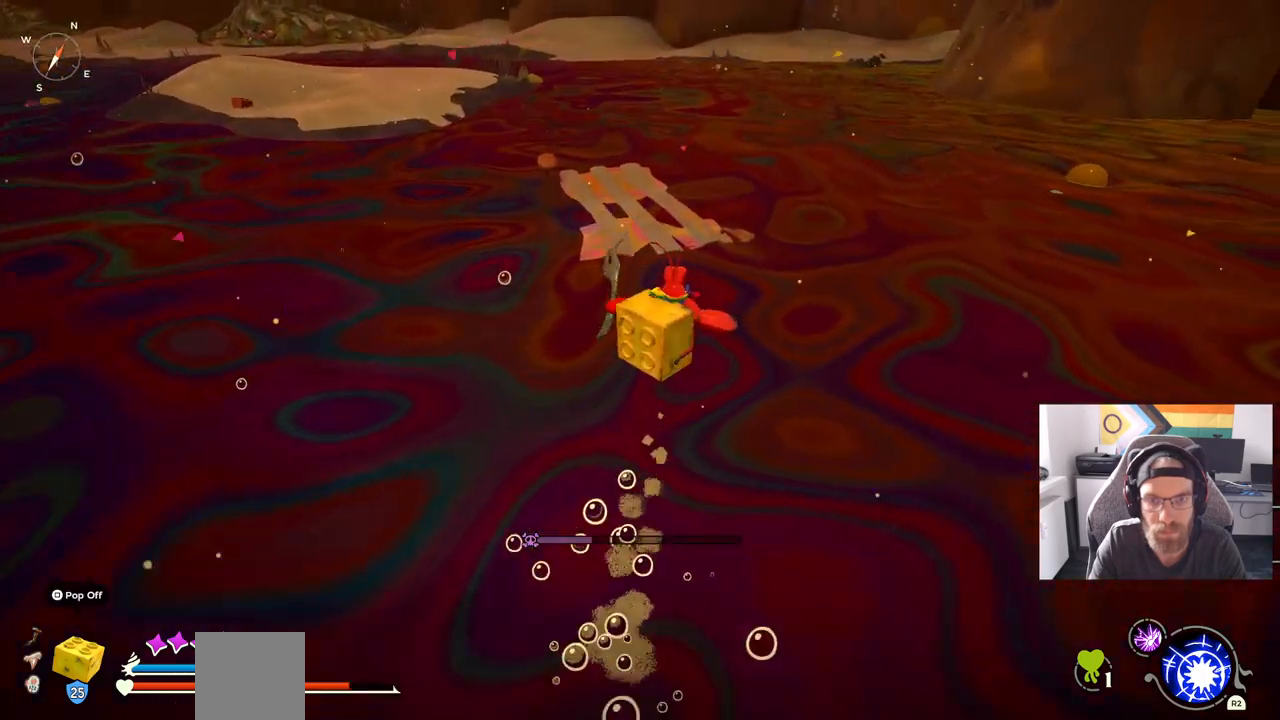
{"buttons": ["CROSS"], "left_stick": "up-right", "events": []}
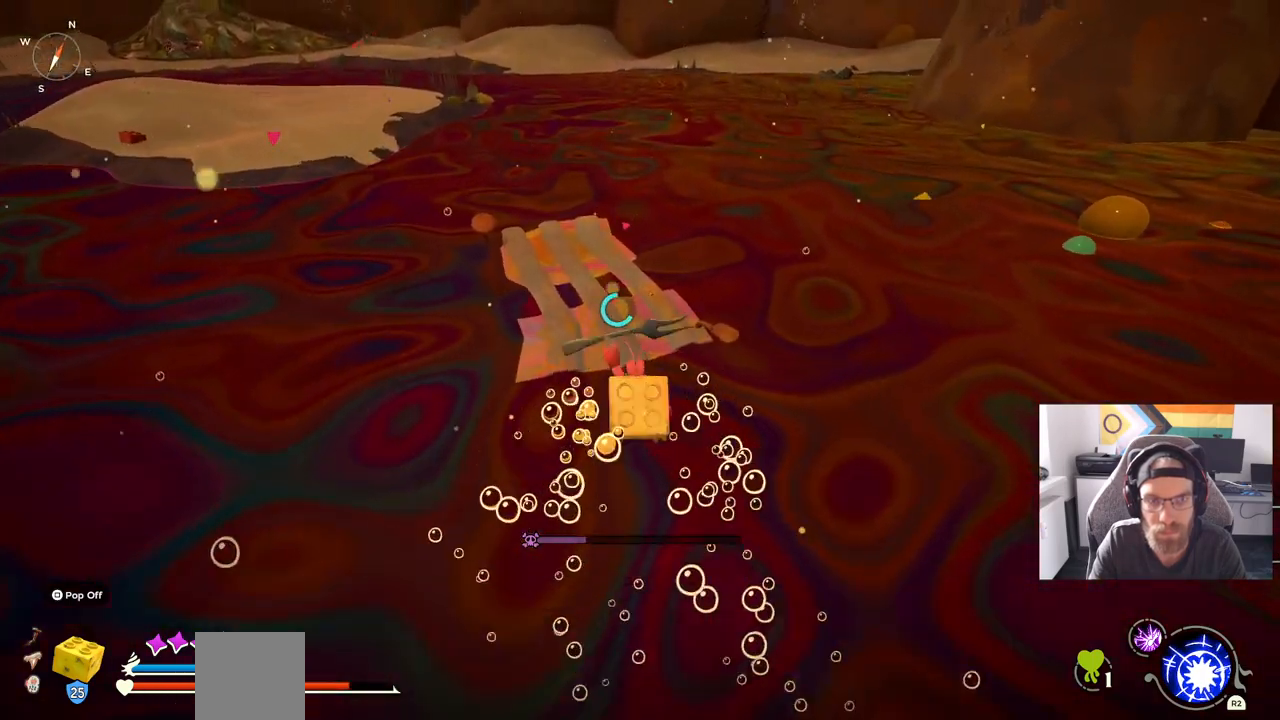
{"buttons": ["CROSS"], "left_stick": "up", "events": [[50, "left_stick", "up"]]}
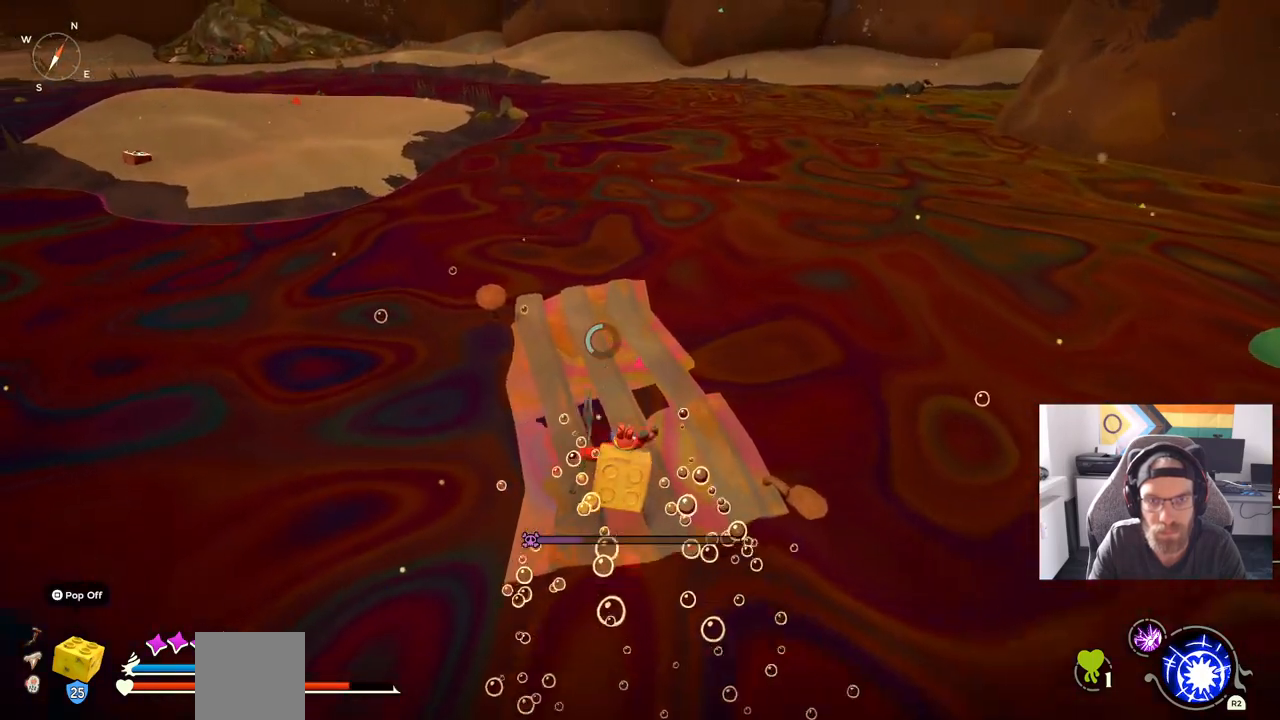
{"buttons": ["CIRCLE"], "left_stick": "up", "events": [[217, "CROSS", "up"], [300, "CIRCLE", "down"]]}
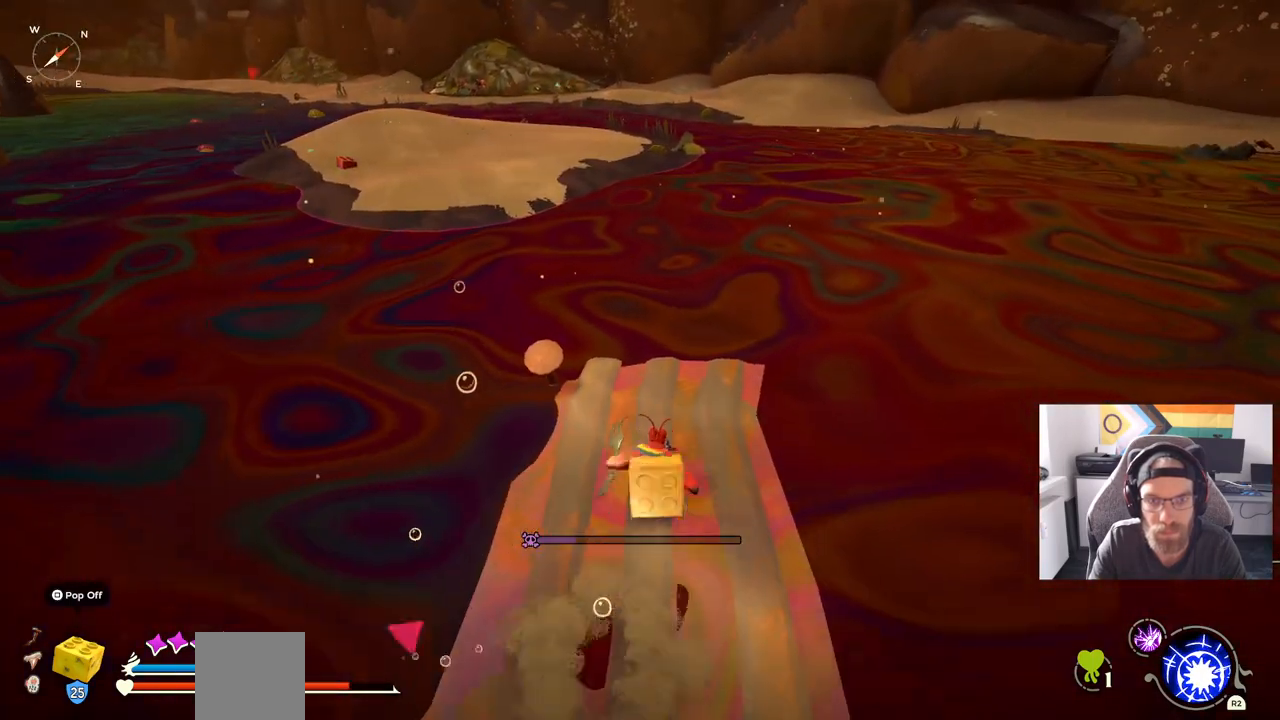
{"buttons": ["CROSS", "CIRCLE"], "left_stick": "up", "events": [[450, "CROSS", "down"]]}
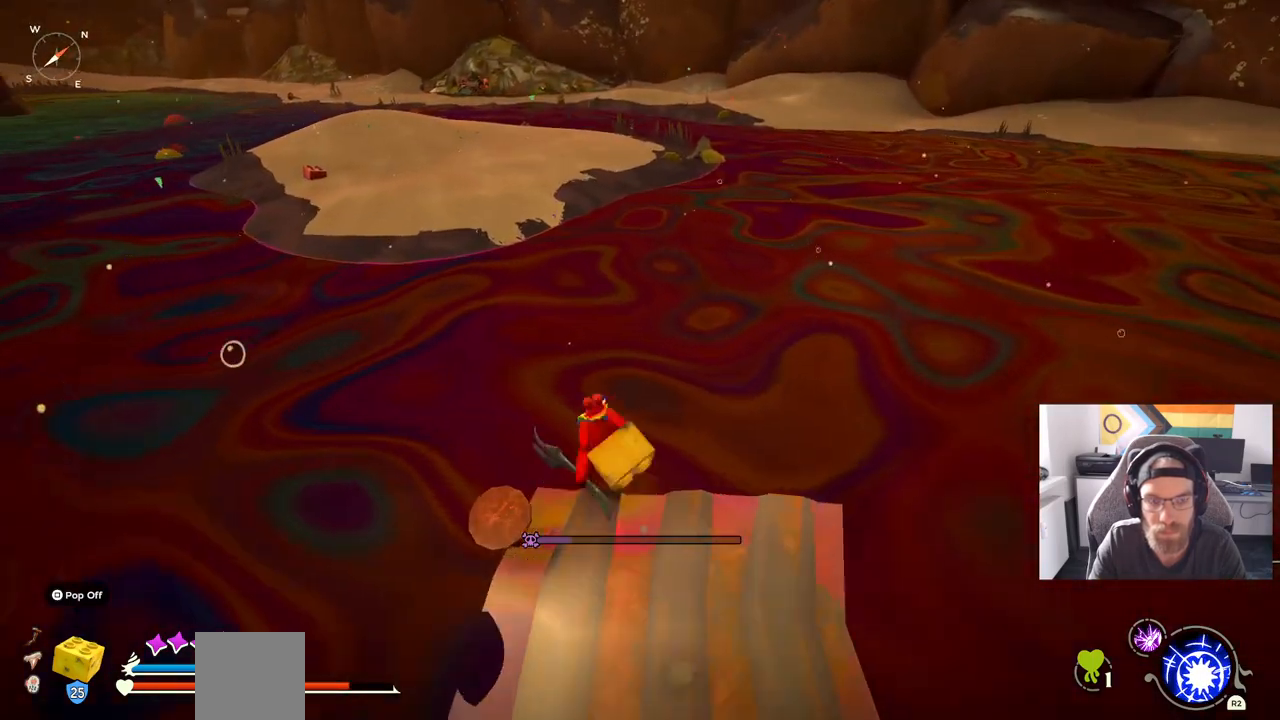
{"buttons": ["CROSS"], "left_stick": "up", "events": [[117, "CROSS", "up"], [167, "CIRCLE", "up"], [300, "CROSS", "down"]]}
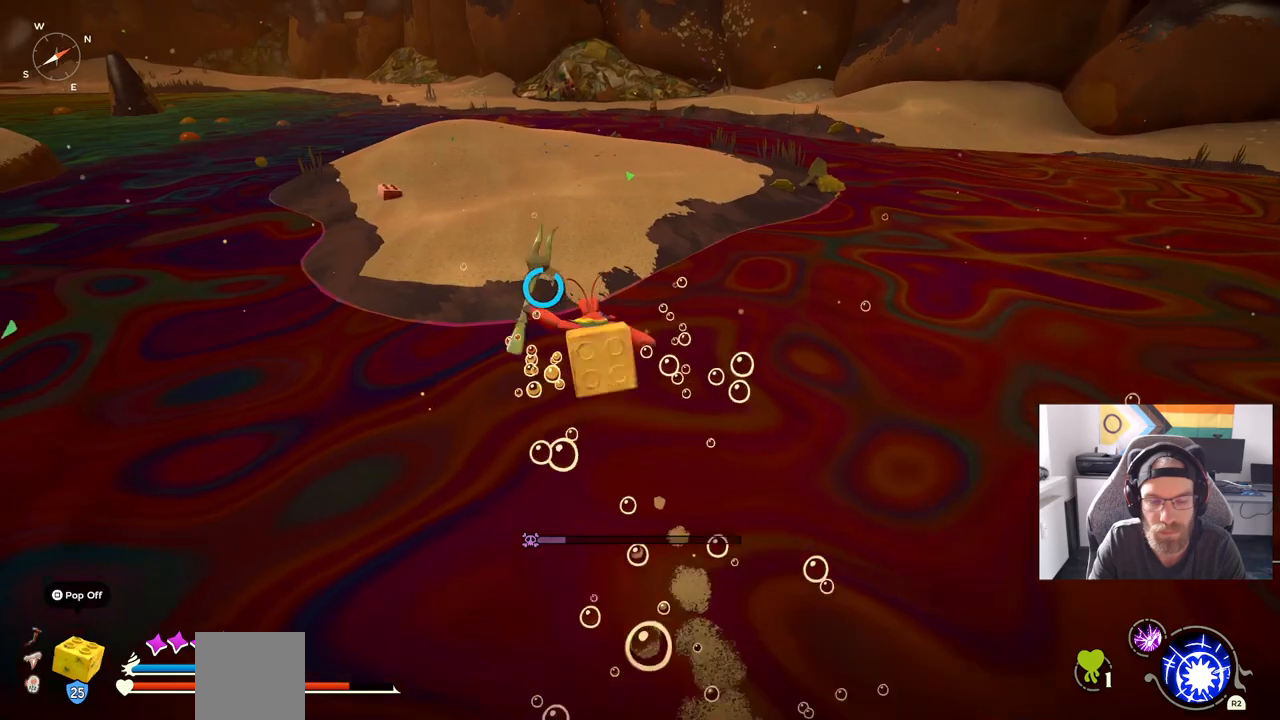
{"buttons": ["CROSS"], "left_stick": "up", "events": []}
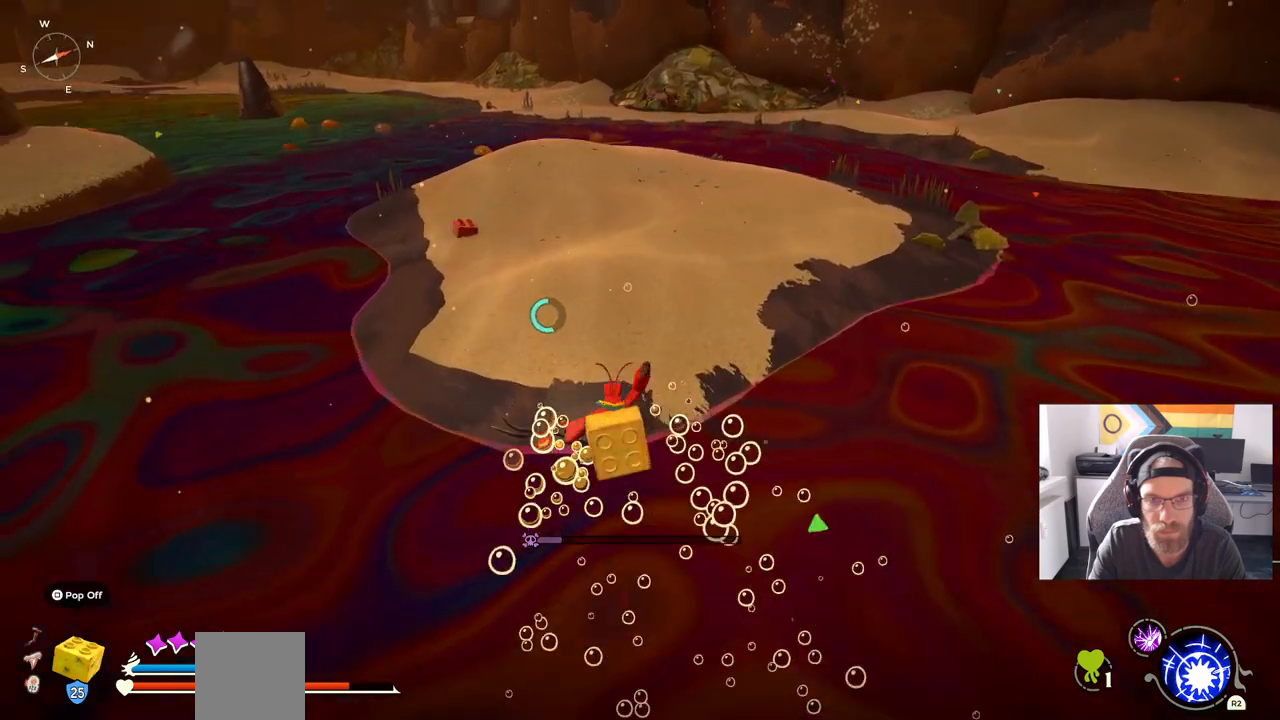
{"buttons": [], "left_stick": "up", "events": [[217, "CROSS", "up"]]}
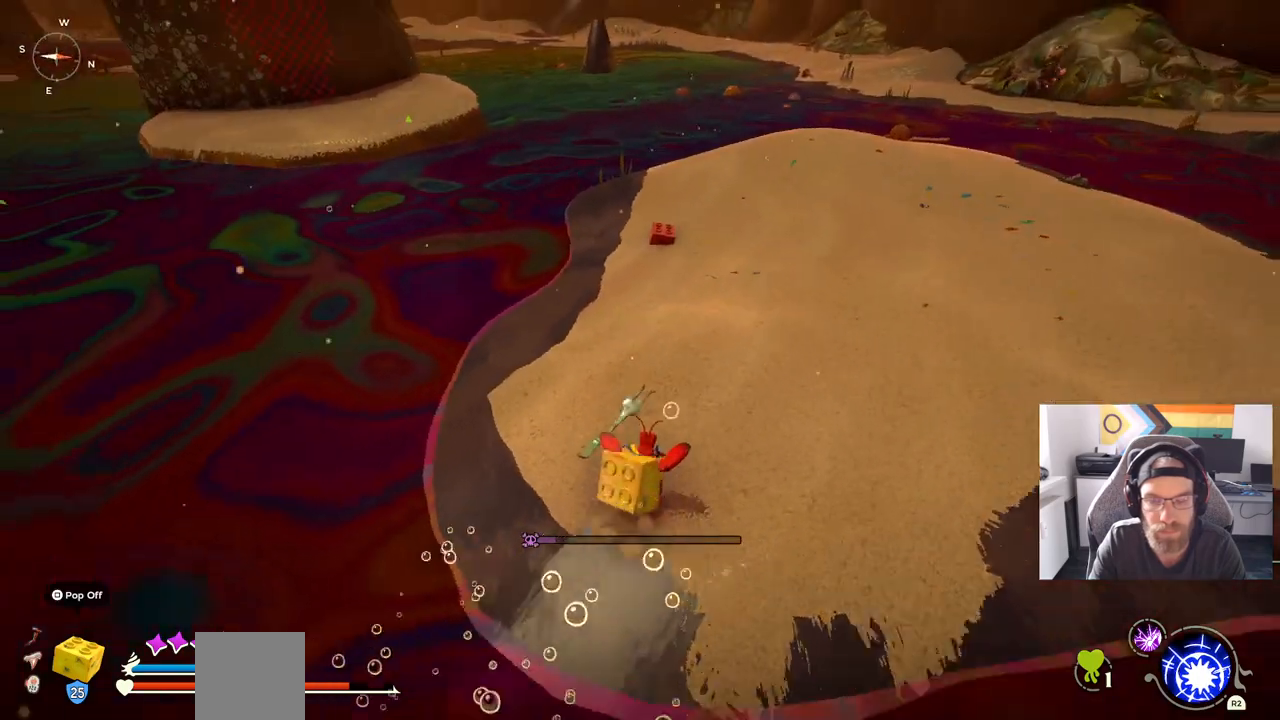
{"buttons": [], "left_stick": "up", "events": []}
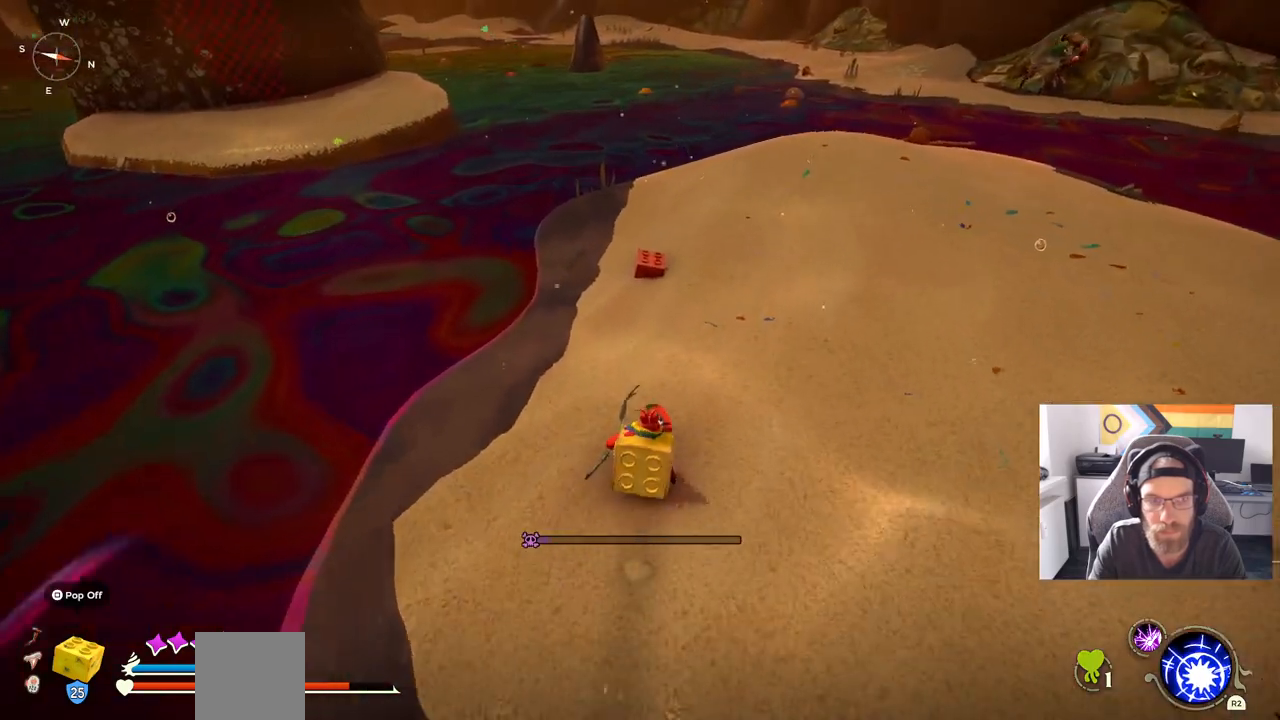
{"buttons": [], "left_stick": "up", "events": []}
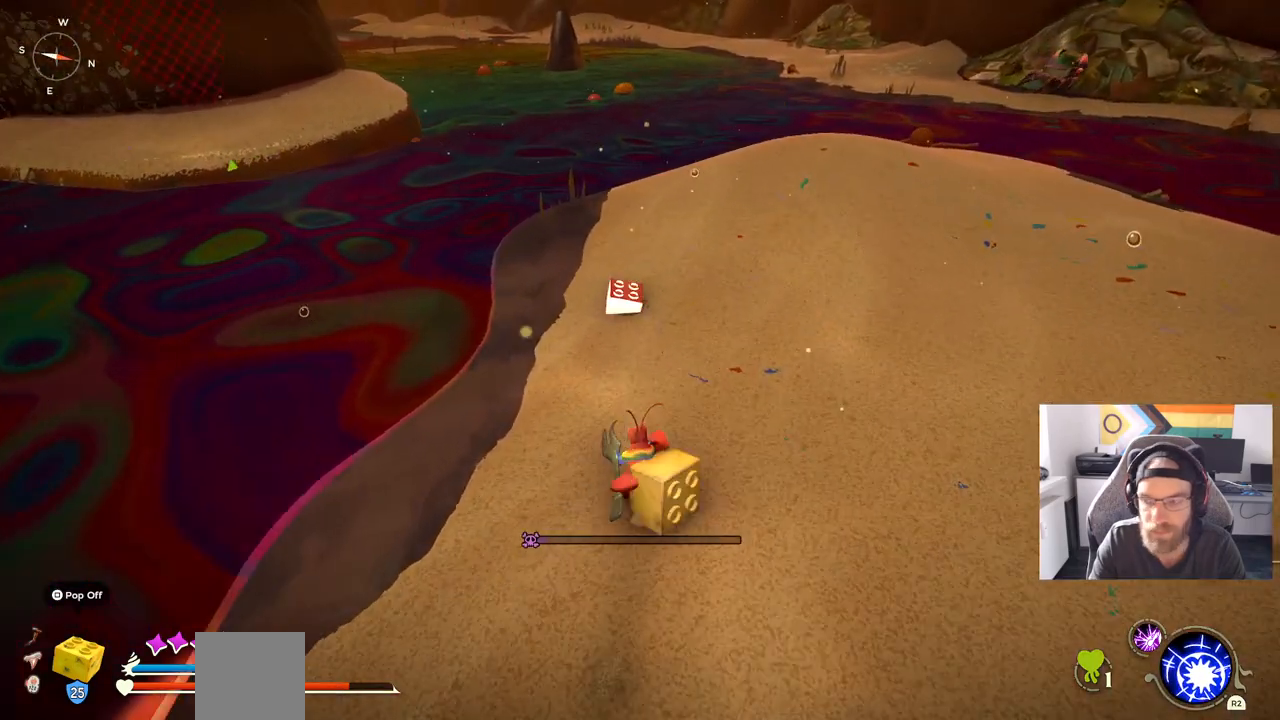
{"buttons": [], "left_stick": "up", "events": []}
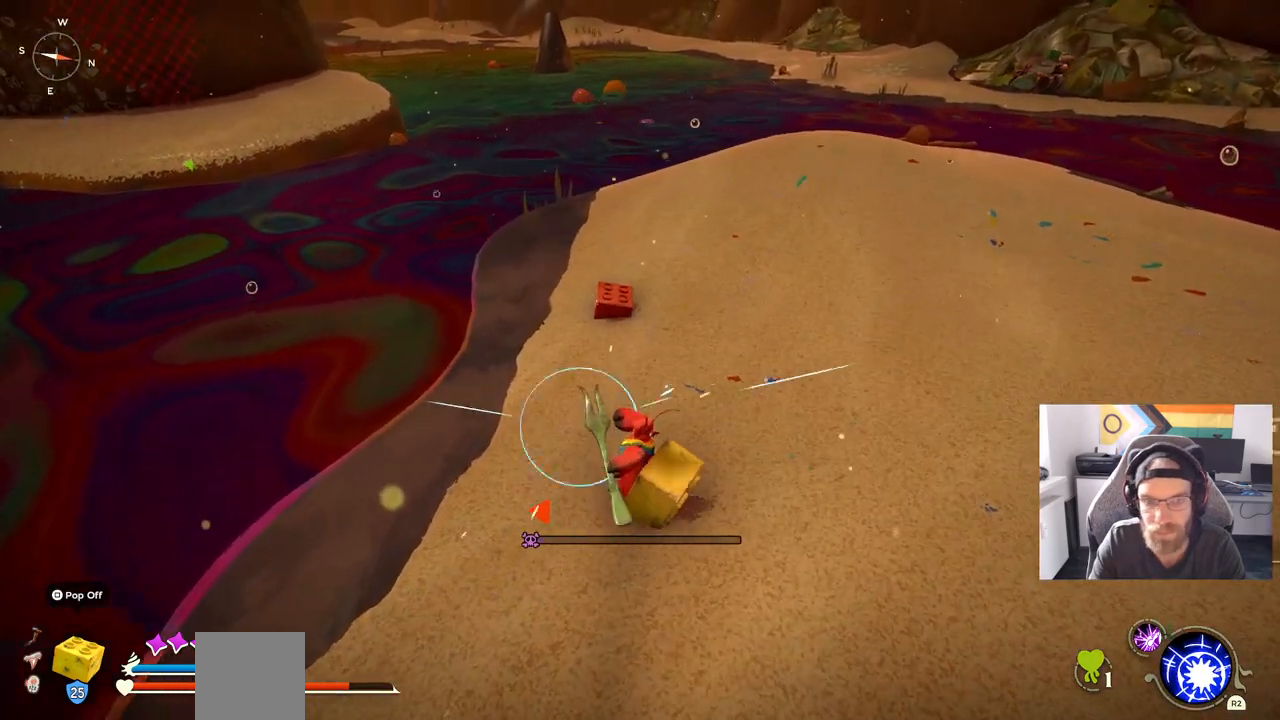
{"buttons": [], "left_stick": "up", "events": []}
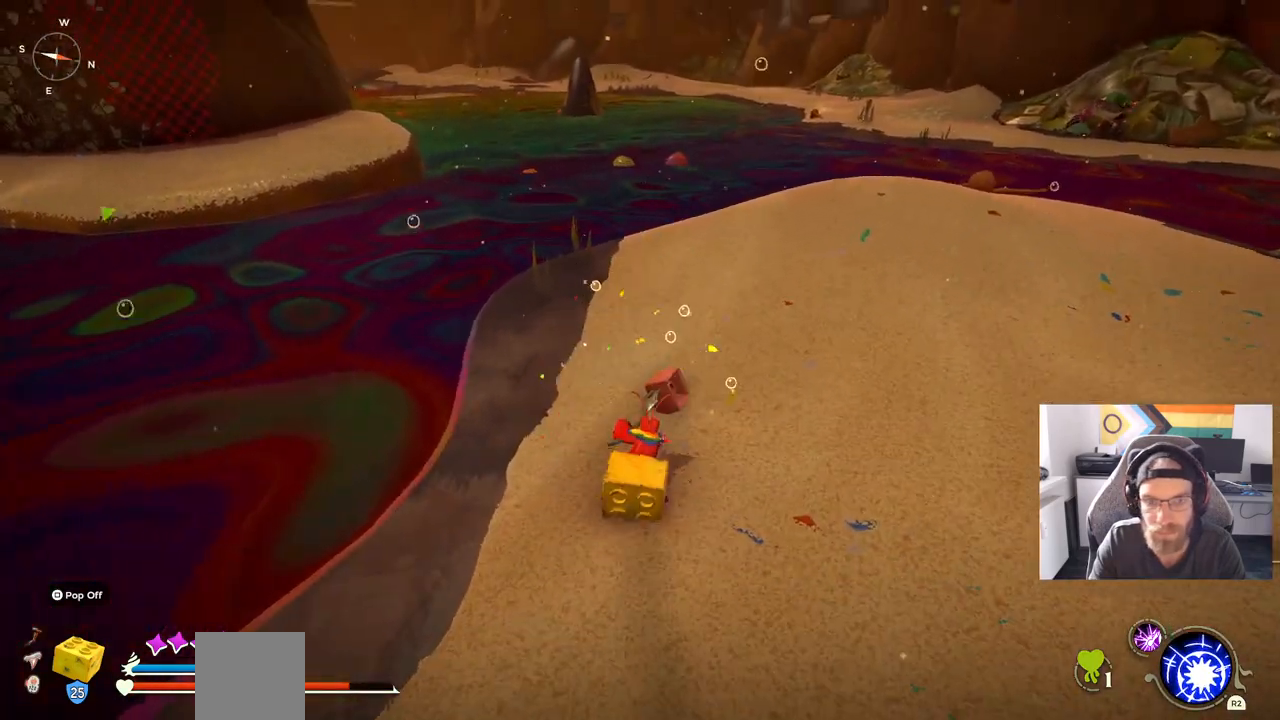
{"buttons": [], "left_stick": "up", "events": []}
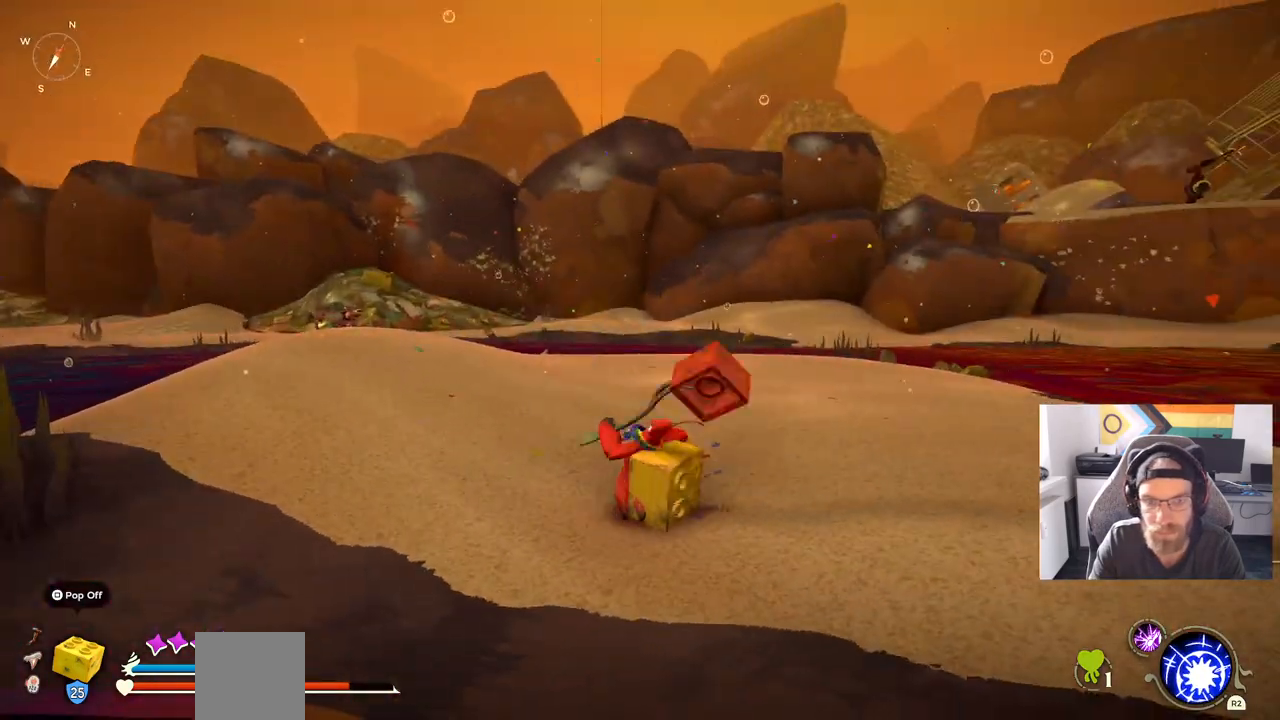
{"buttons": [], "left_stick": "up", "events": []}
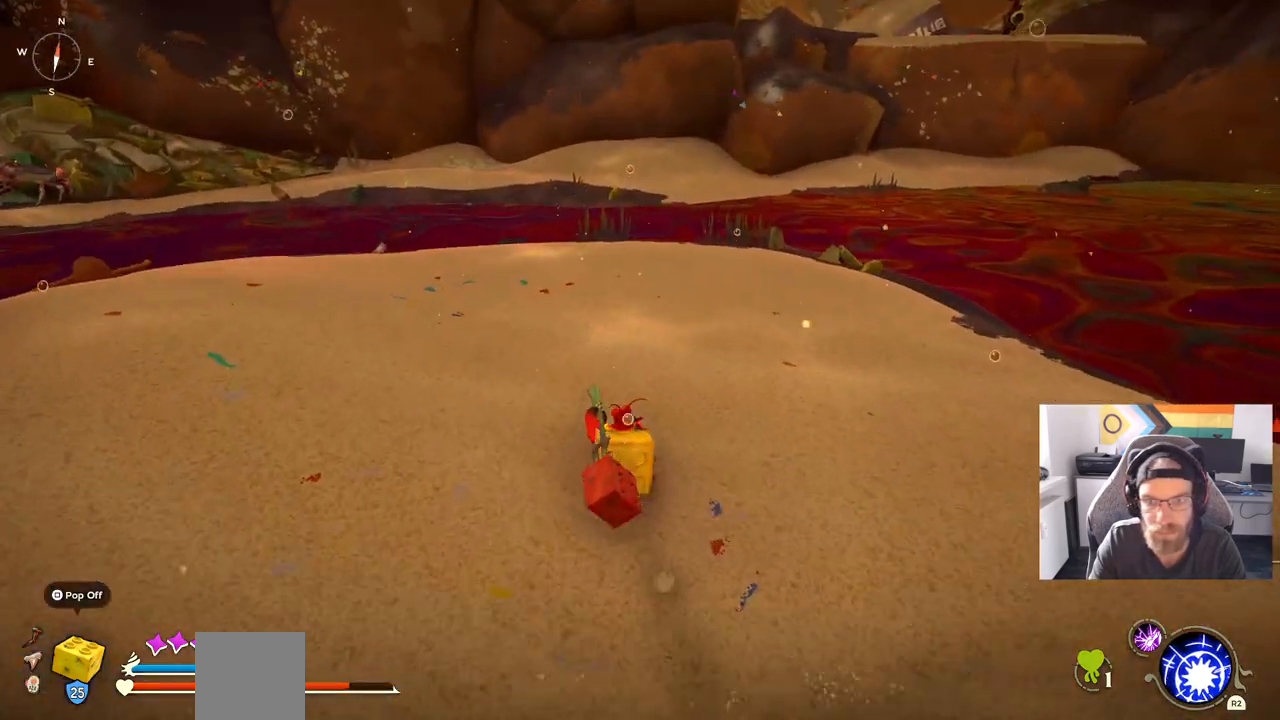
{"buttons": [], "left_stick": "up", "events": []}
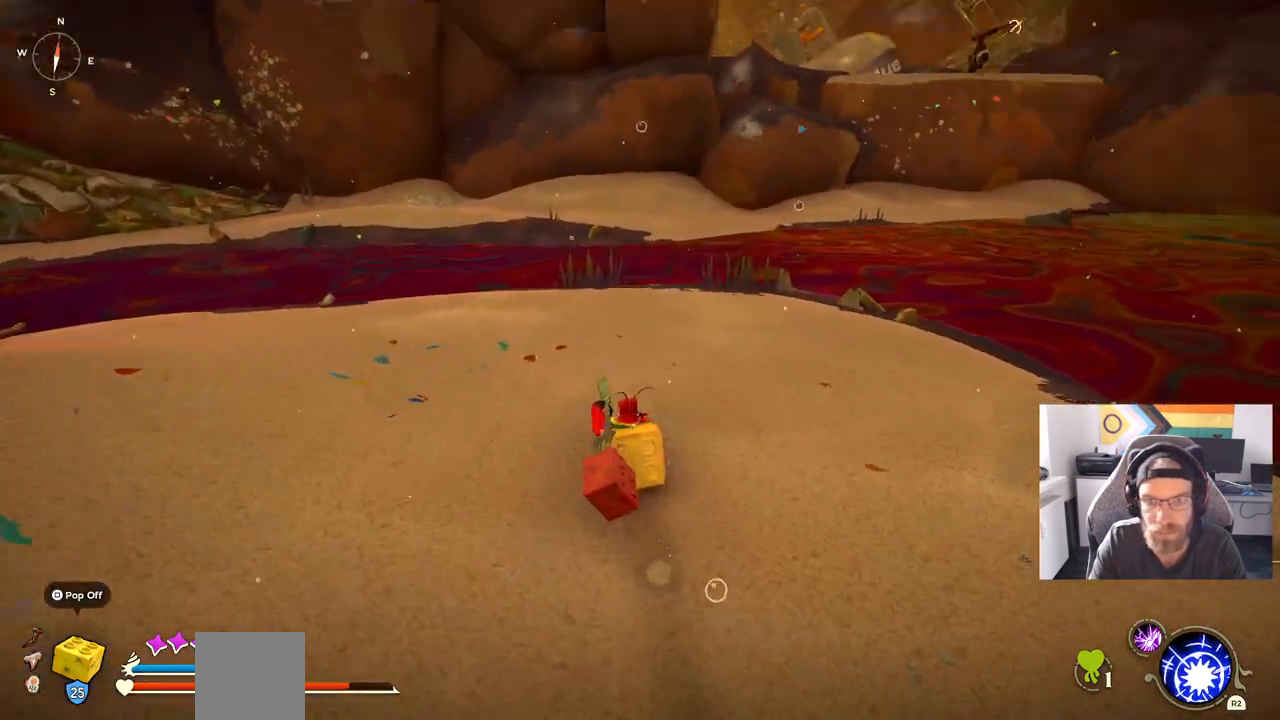
{"buttons": [], "left_stick": "up", "events": []}
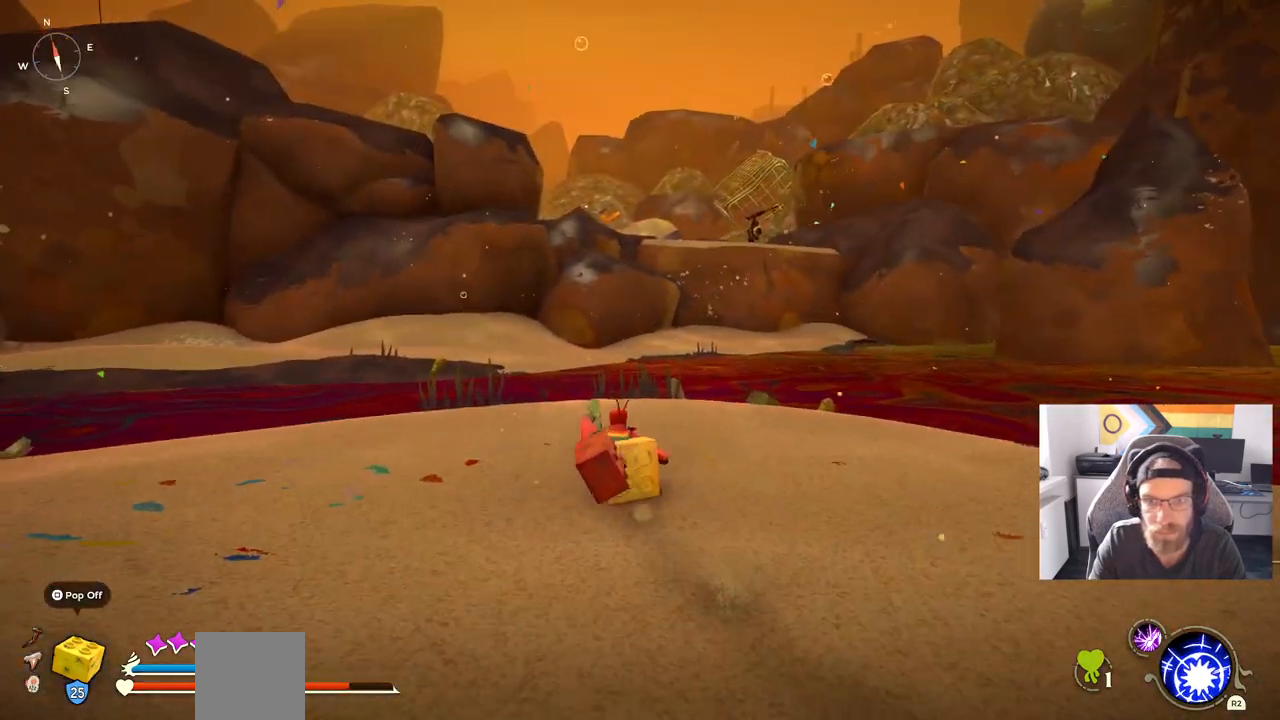
{"buttons": [], "left_stick": "up", "events": []}
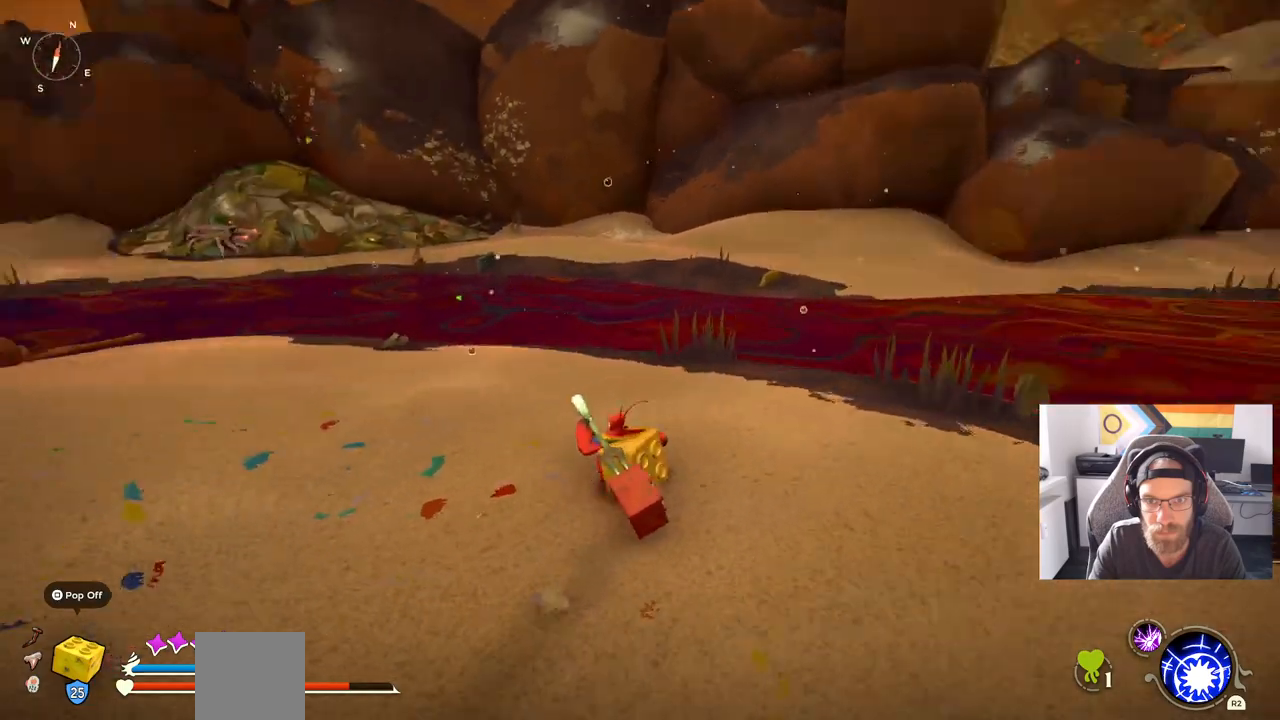
{"buttons": [], "left_stick": "up", "events": []}